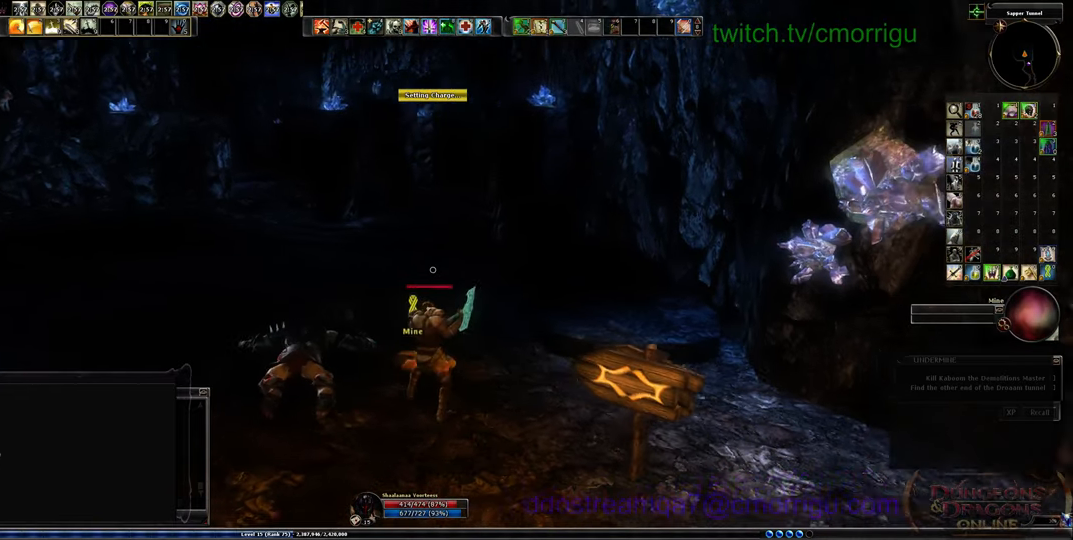
Gameplay with keyboard; each line is a JSON object with the keys held at the frame after it. "events" lists presses ("down") and releases ("up") of ".", "/", "0", "1", "2", "3", "4", "5", "6", "7", "8", "9", "a", "b", "backslash", "backspace", "c", "caps_lock", "comma", "ctrl_l", "ctrl_r", "d", "e", "equals", "escape", "f", "f1", "f10", "f11", "f12", "f2", "f3", "f4", "f5", "f6", "f7", "f8", "f9", "g", "h", "i", "j", "k", "l", "lbracket", "m", "minus", "n", "o", "p", "q", "quote", "r", "rbracket", "return", "s", "semicolon", "shift_l", "shift_r", "space", "t", "tab", "tilde", "u", "v", "w", "x", "y" and "z" between this image and that frame as [ms after this image, input, new state], when the widget could be followed in between. No other keys are recorded. Mouse input is not recorded.
{"keys": ["d", "w"], "events": [[400, "d", "down"], [400, "w", "down"]]}
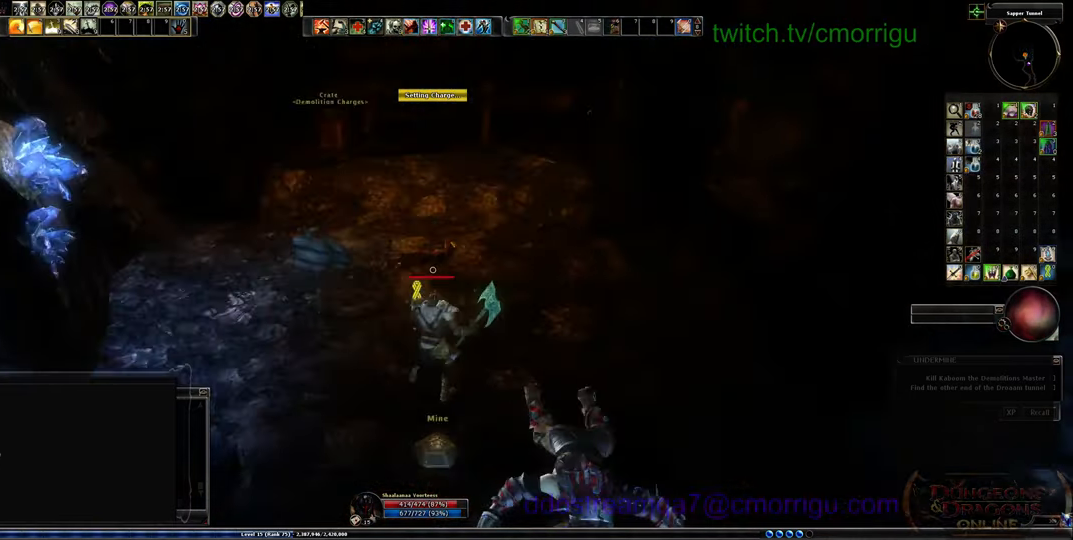
{"keys": ["w"], "events": [[67, "d", "up"]]}
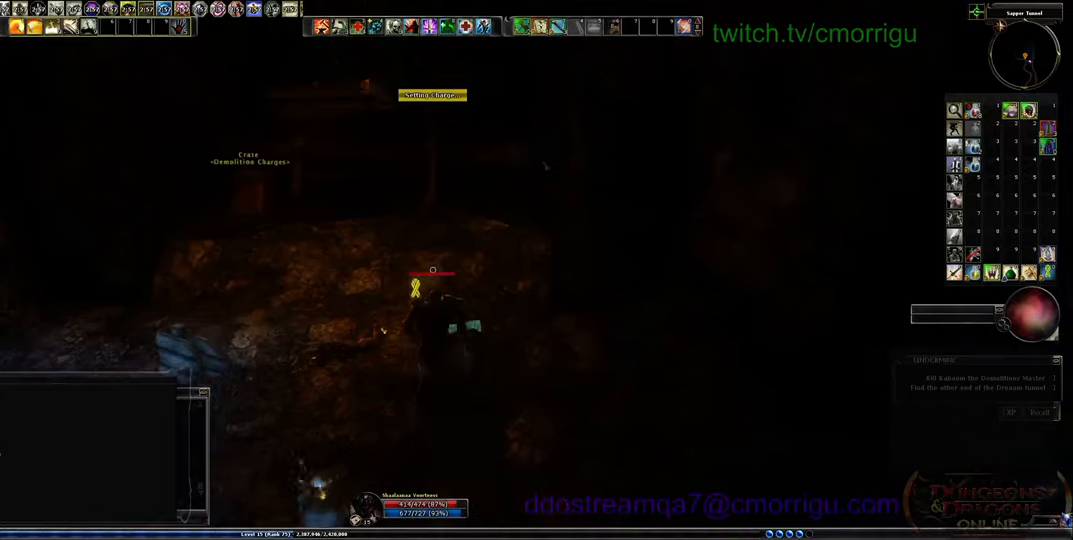
{"keys": ["w"], "events": []}
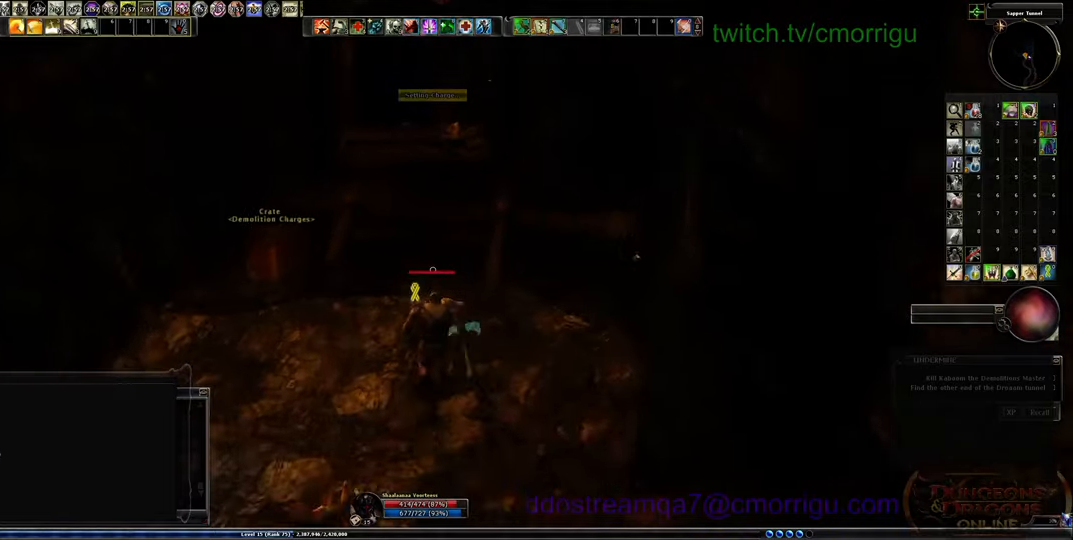
{"keys": ["w"], "events": [[200, "space", "down"], [367, "space", "up"]]}
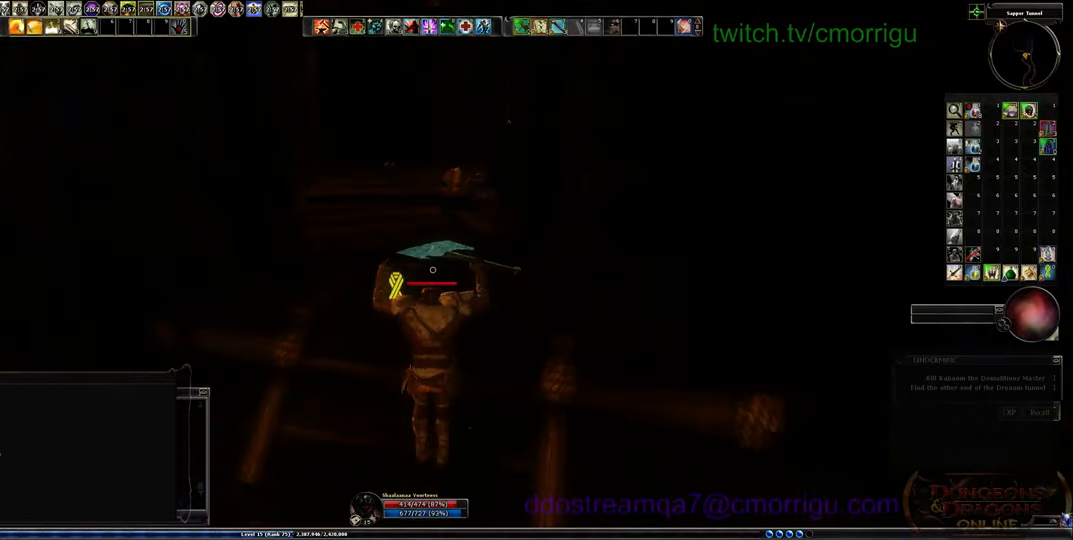
{"keys": ["w"], "events": []}
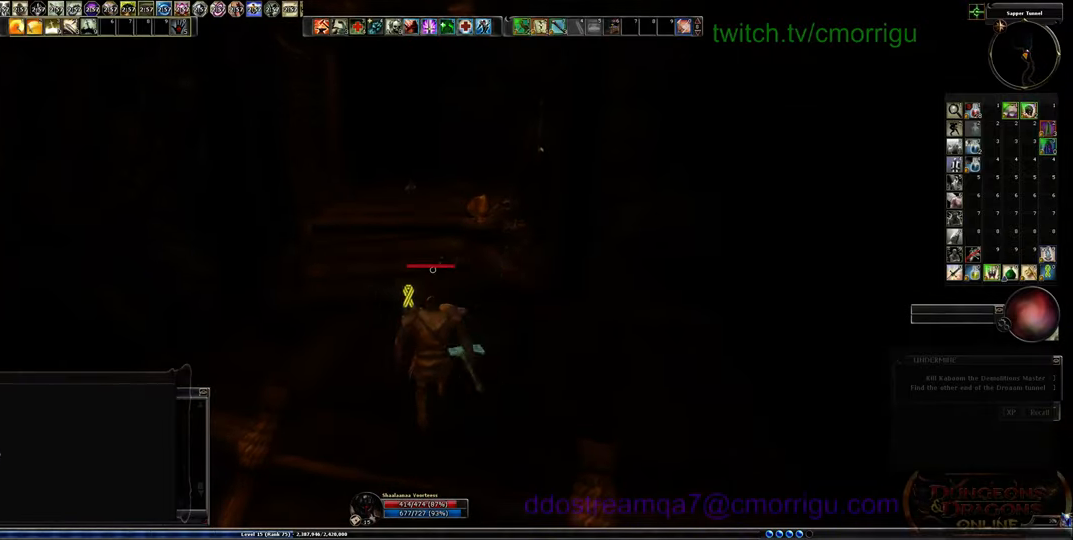
{"keys": ["w"], "events": []}
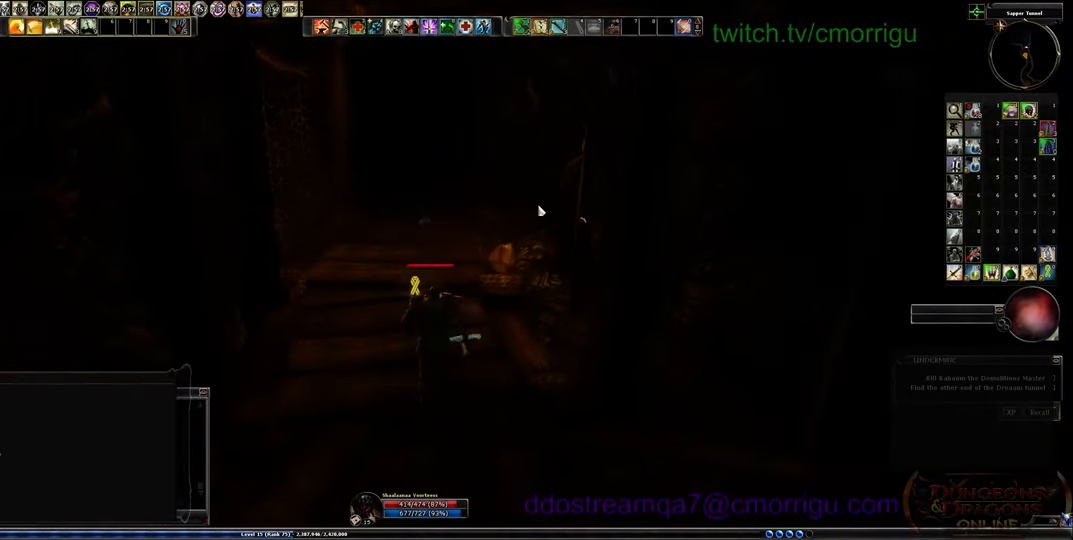
{"keys": [], "events": [[433, "w", "up"]]}
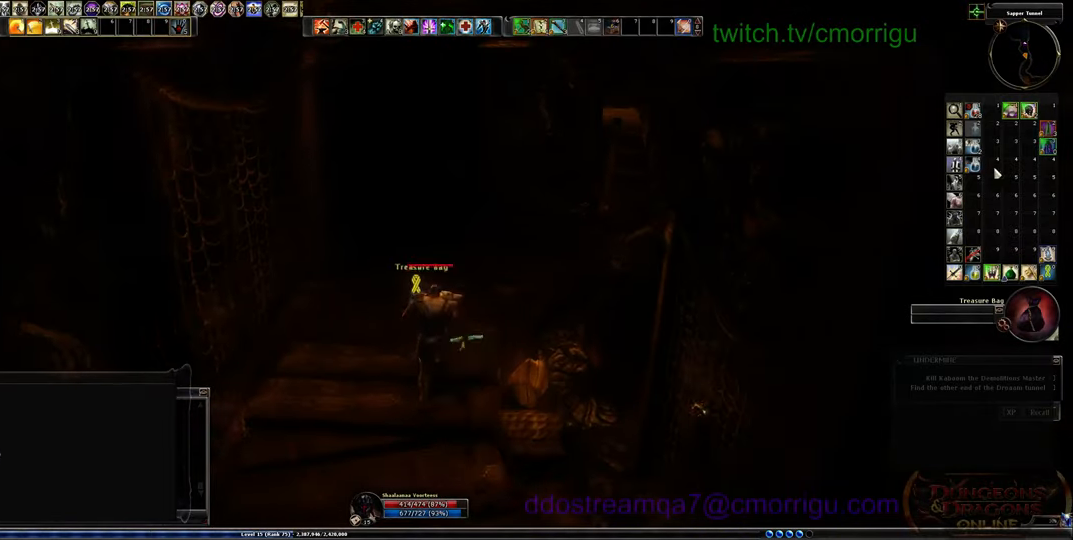
{"keys": [], "events": []}
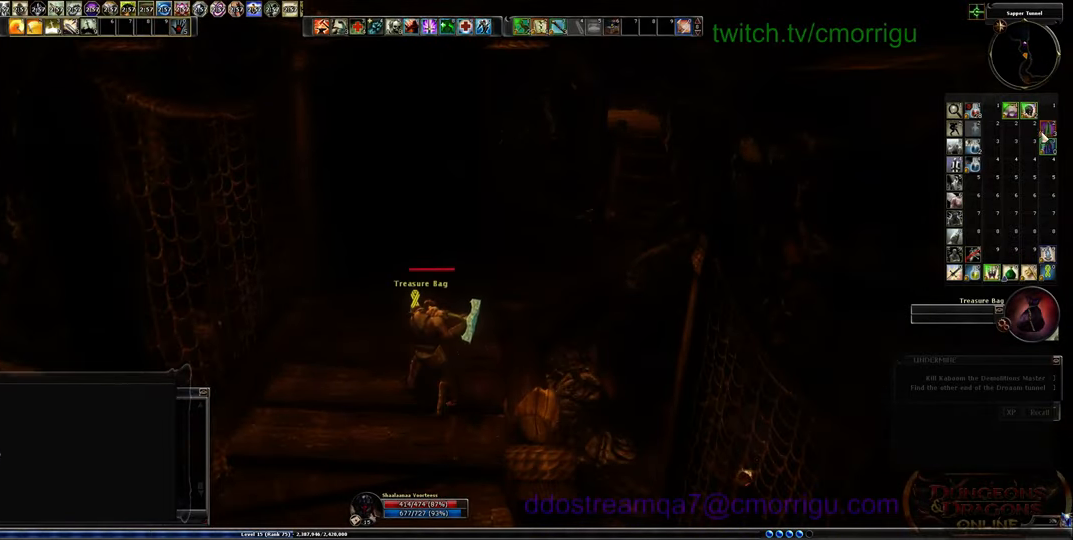
{"keys": [], "events": []}
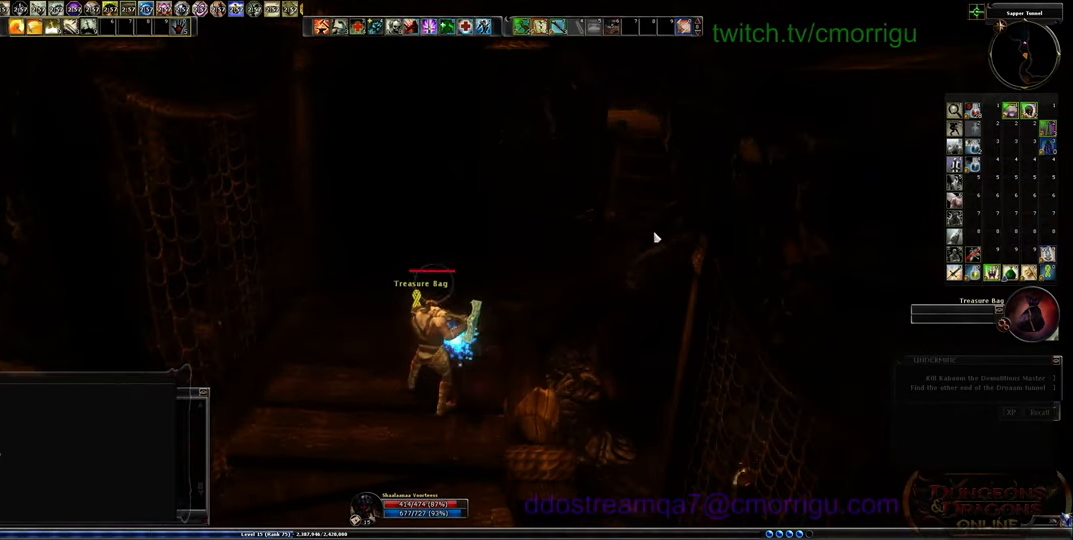
{"keys": ["w"], "events": [[500, "w", "down"]]}
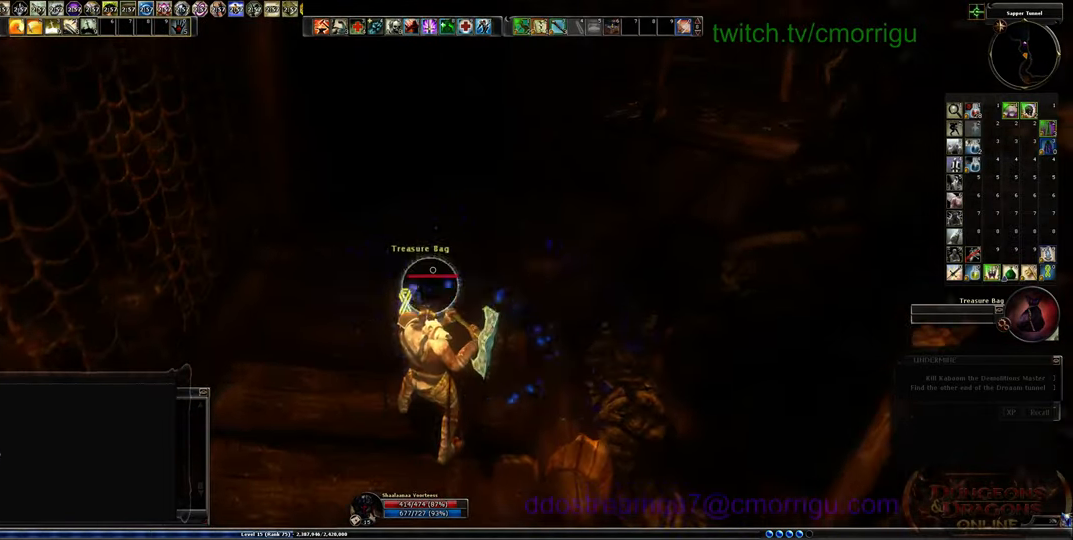
{"keys": ["e"], "events": [[200, "w", "up"], [400, "e", "down"]]}
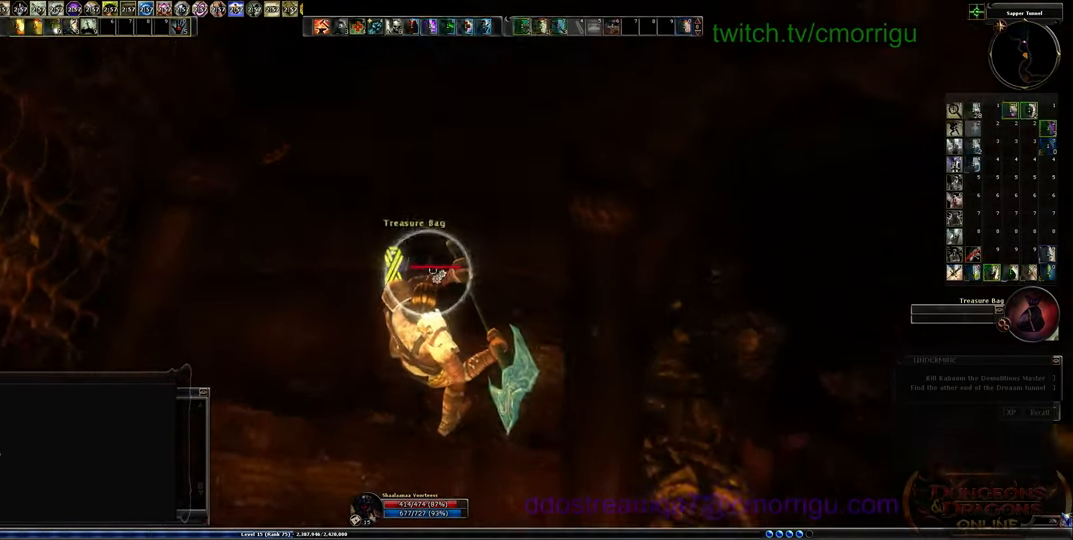
{"keys": [], "events": [[67, "e", "up"]]}
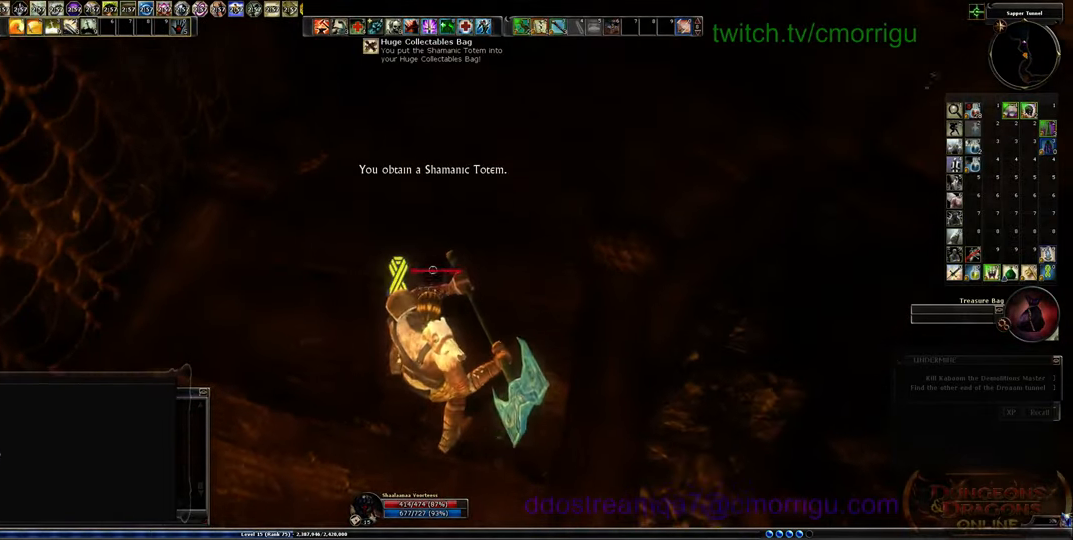
{"keys": ["d"], "events": [[400, "d", "down"]]}
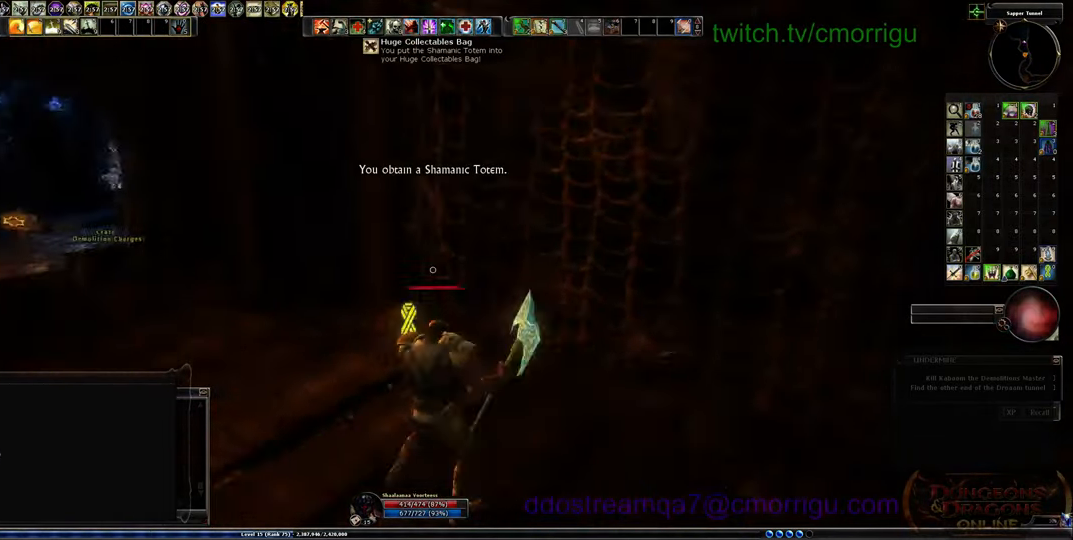
{"keys": [], "events": [[100, "d", "up"]]}
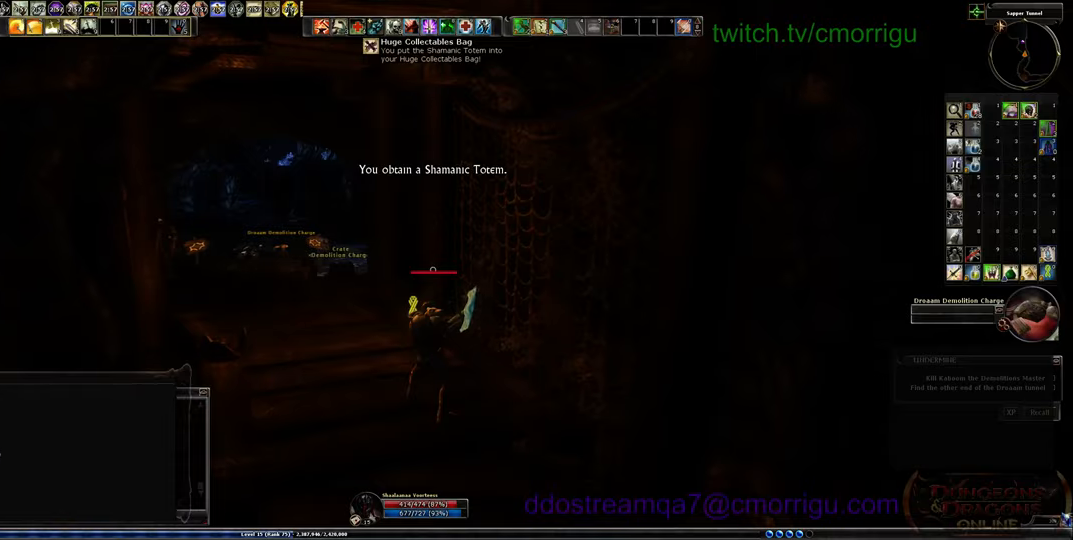
{"keys": [], "events": []}
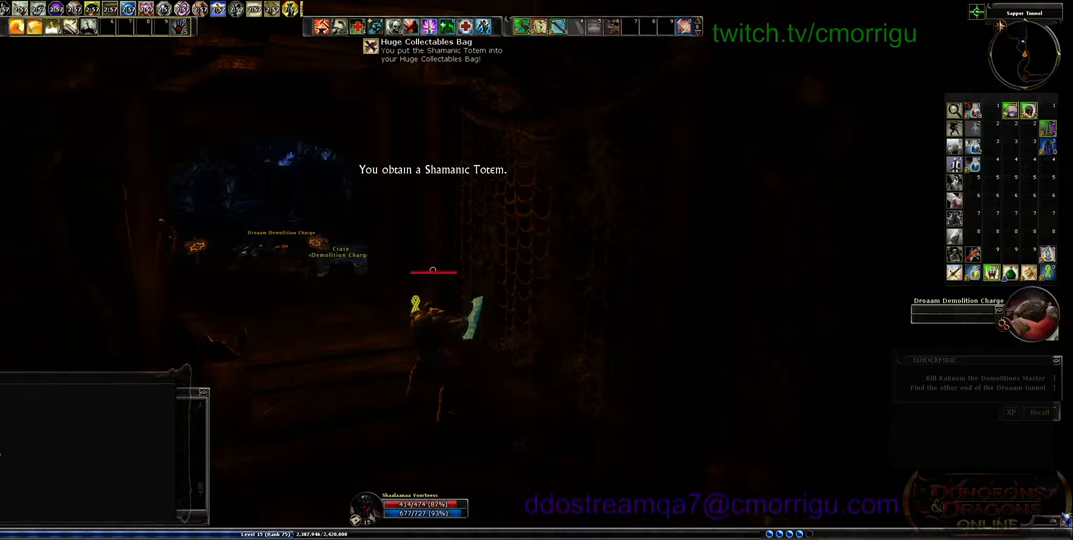
{"keys": [], "events": []}
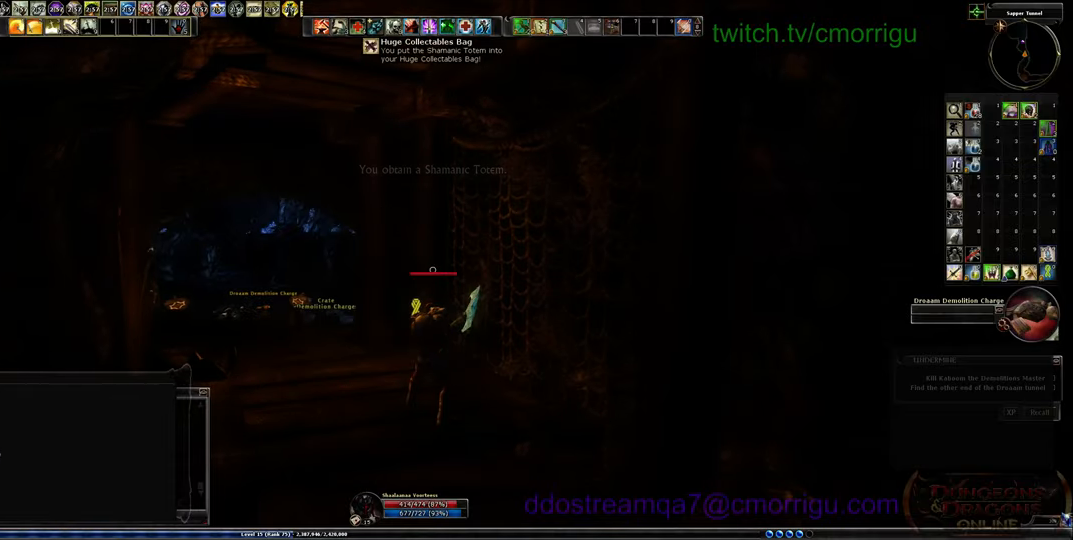
{"keys": [], "events": []}
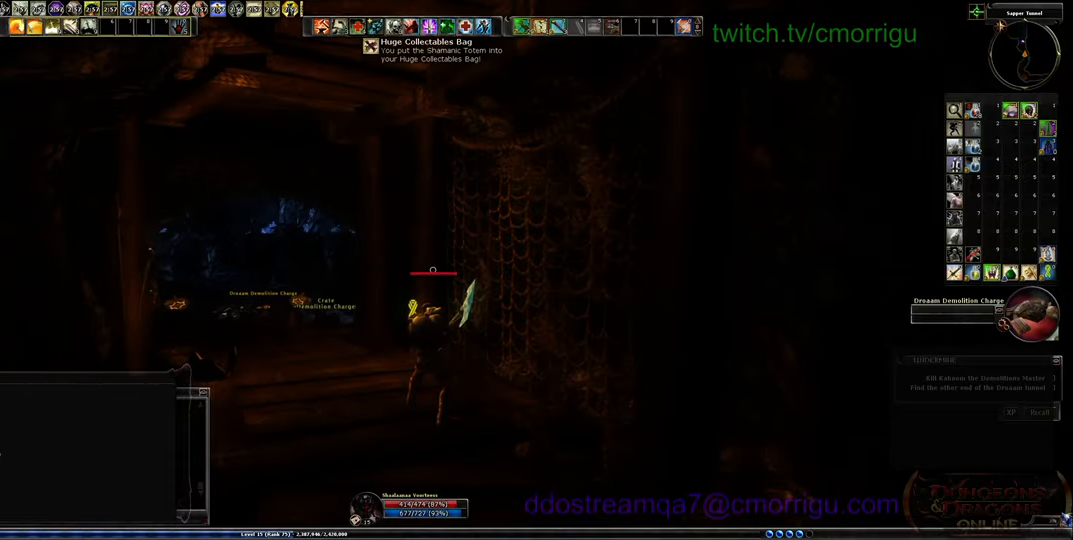
{"keys": [], "events": []}
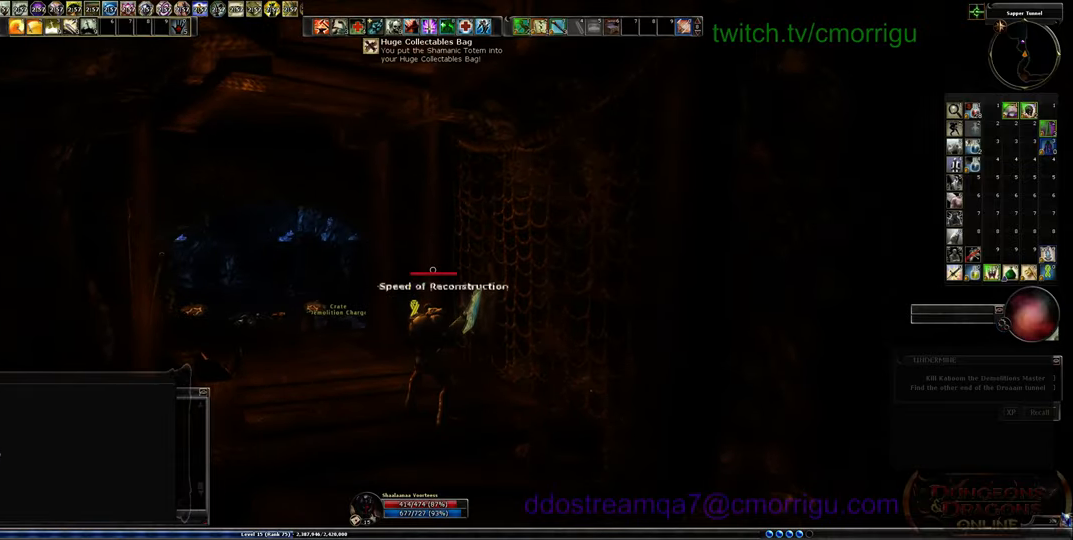
{"keys": [], "events": []}
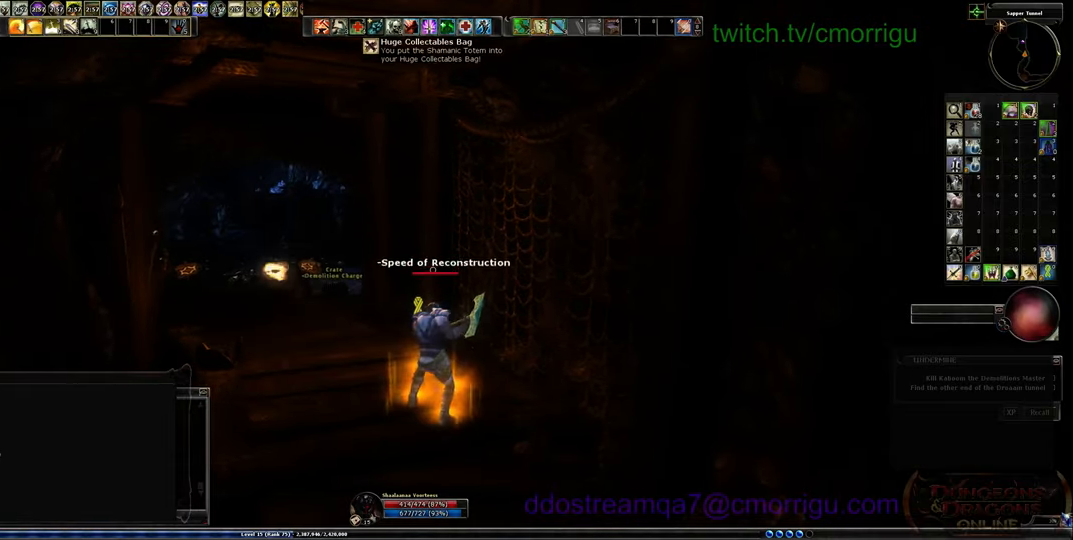
{"keys": [], "events": []}
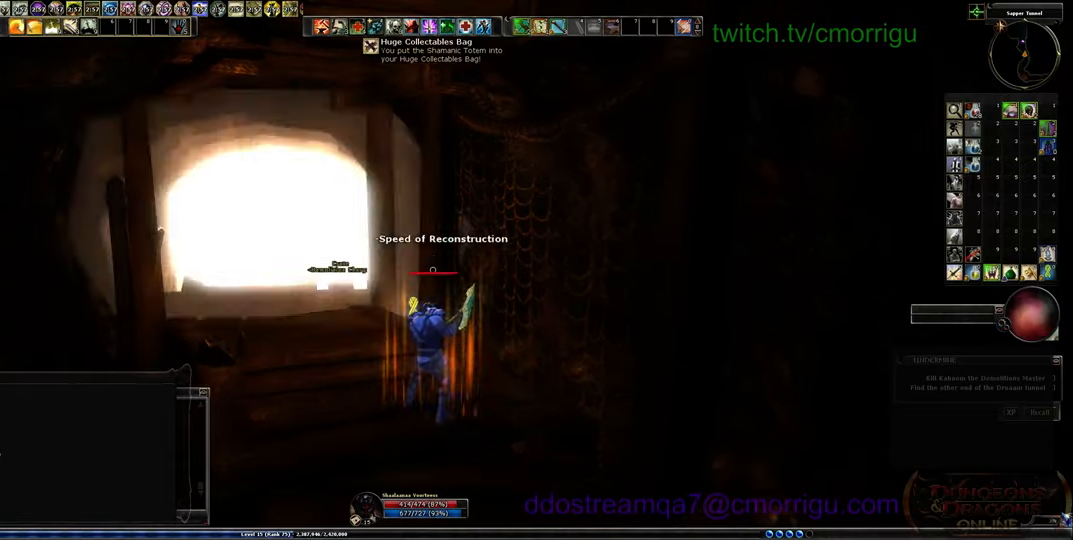
{"keys": ["a", "w"], "events": [[367, "a", "down"], [400, "w", "down"]]}